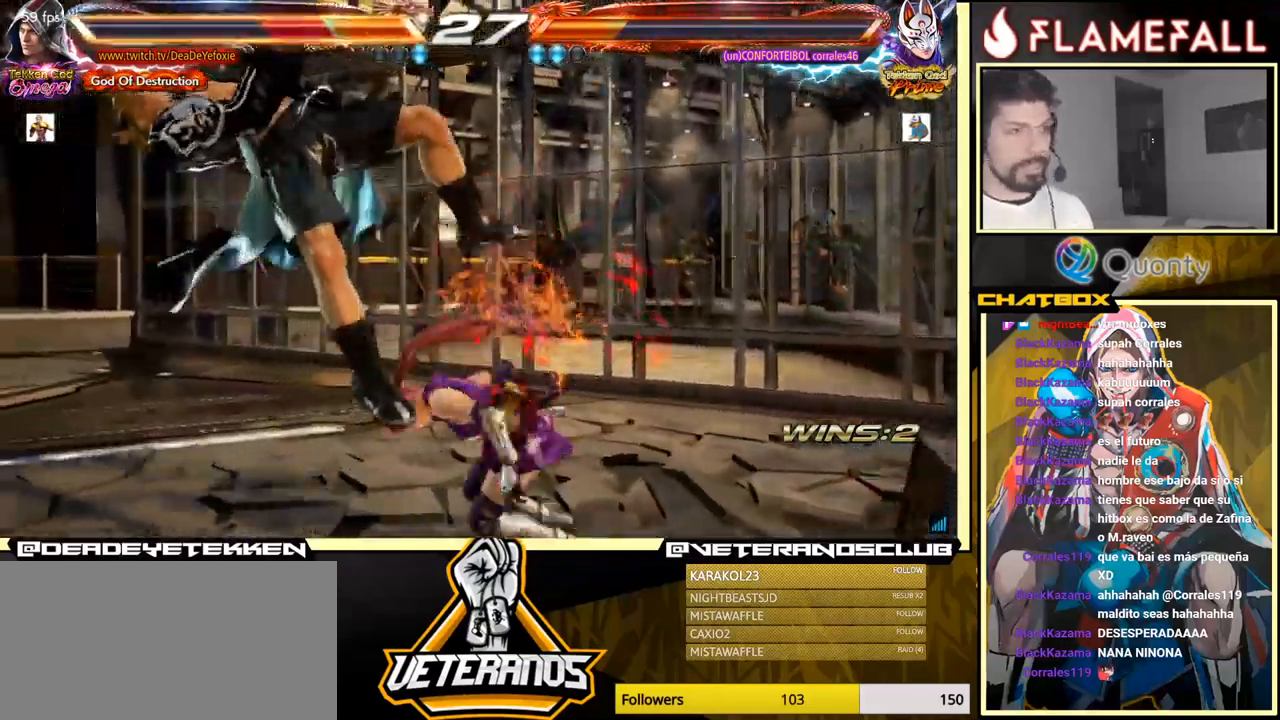
Gameplay with a controller (arcade stick); each line is a JSON object with the inputs held at the frame after it. "events" lists button and stick changes between this image and that frame as [ms after this image, input, new state], when the widget could be followed in between. Not read: L3 R3.
{"buttons": [], "left_stick": "center", "events": []}
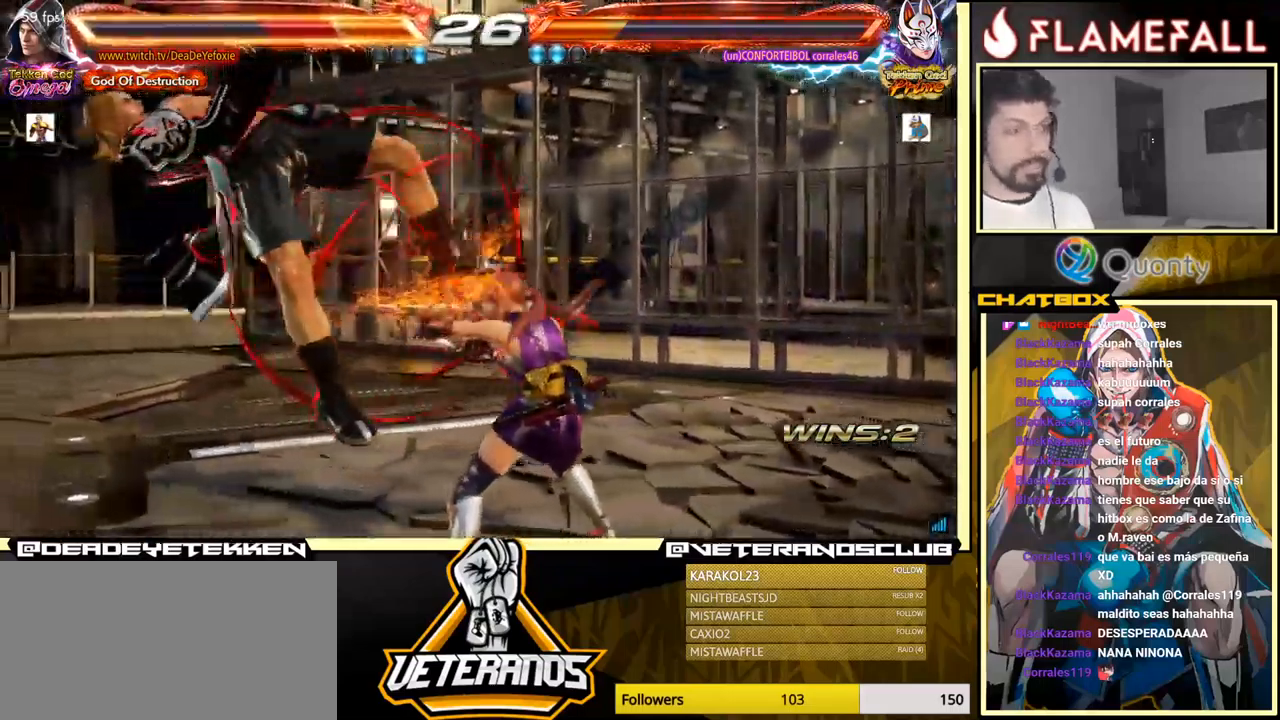
{"buttons": [], "left_stick": "center", "events": [[184, "X", "down"], [250, "X", "up"], [334, "X", "down"], [467, "X", "up"]]}
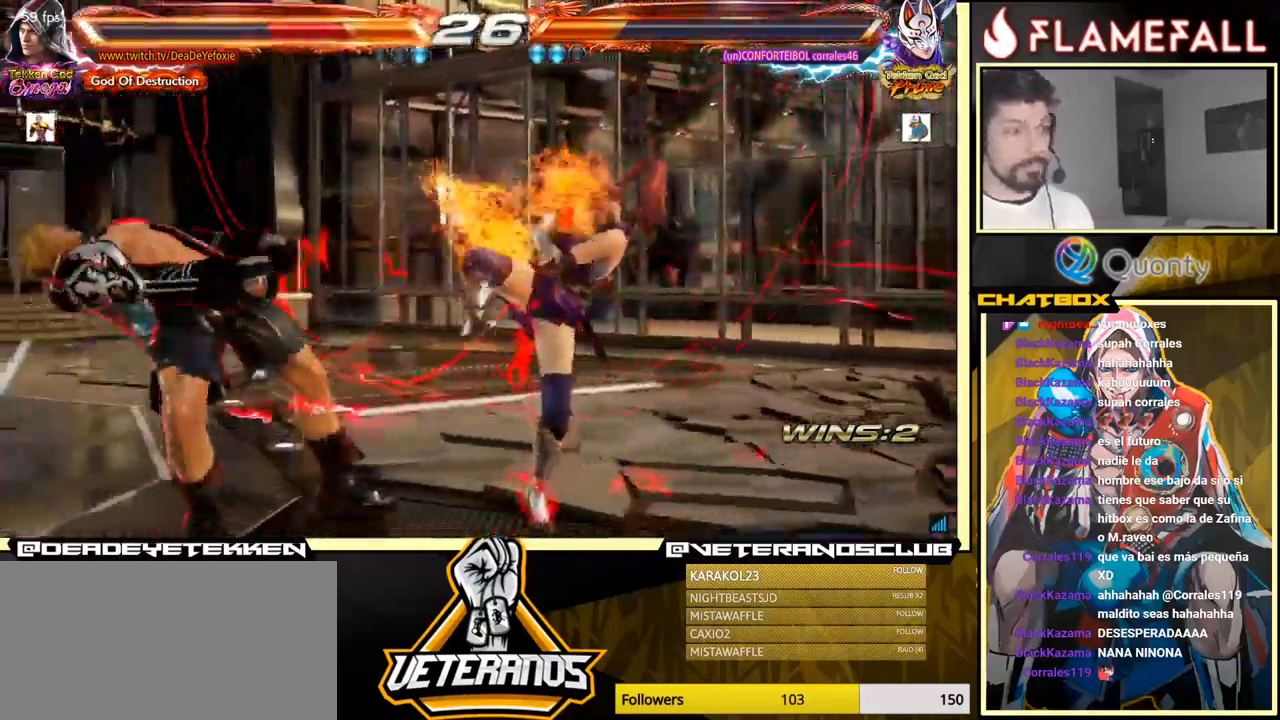
{"buttons": [], "left_stick": "center", "events": []}
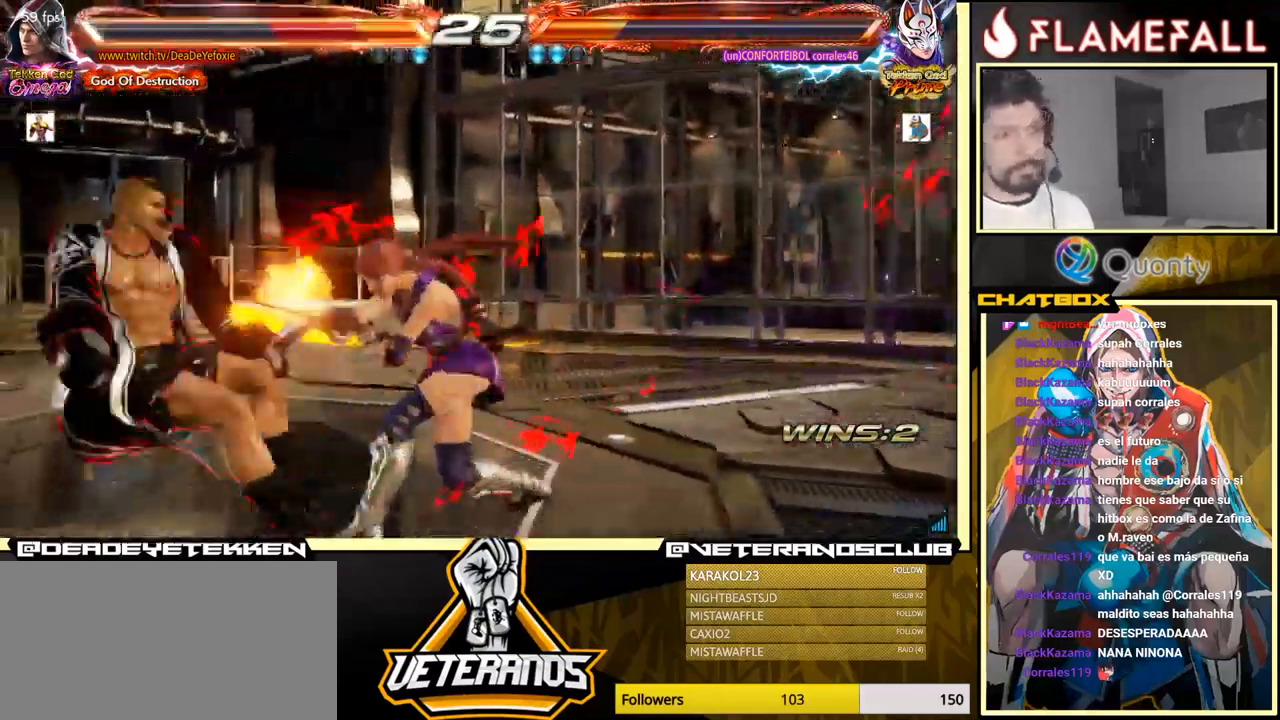
{"buttons": ["X"], "left_stick": "center", "events": [[384, "X", "down"]]}
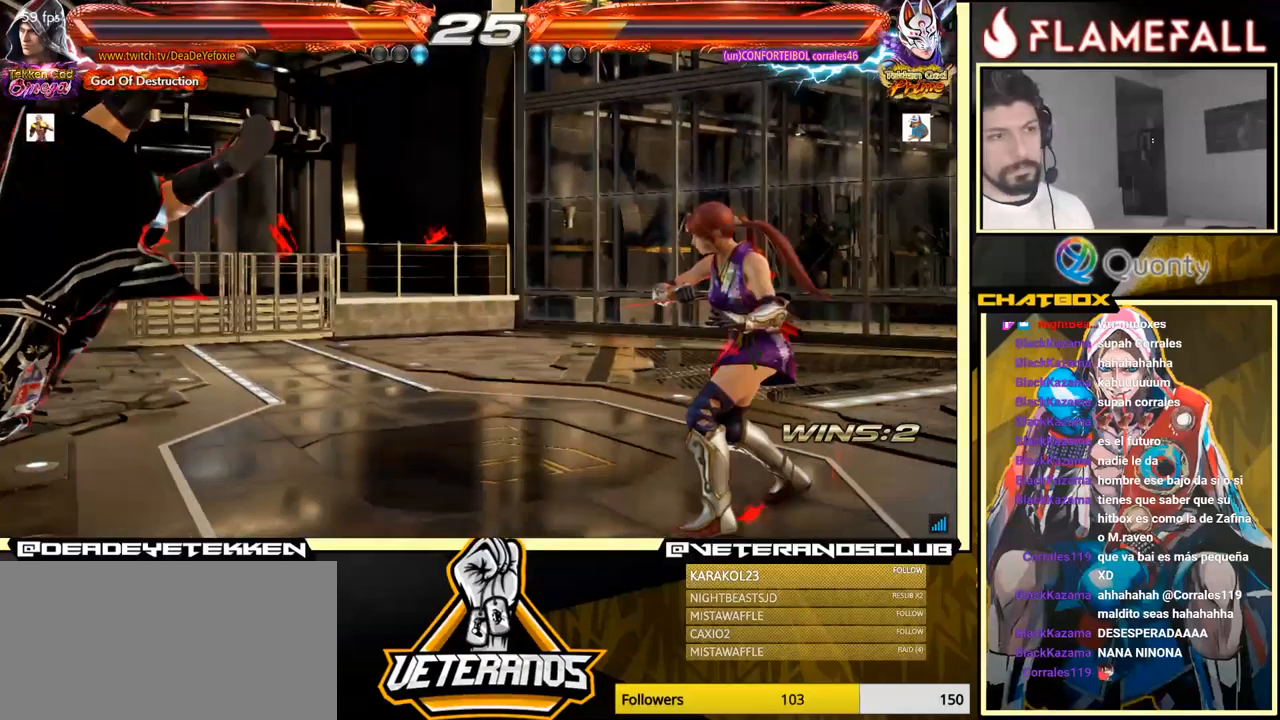
{"buttons": [], "left_stick": "center", "events": [[16, "X", "up"]]}
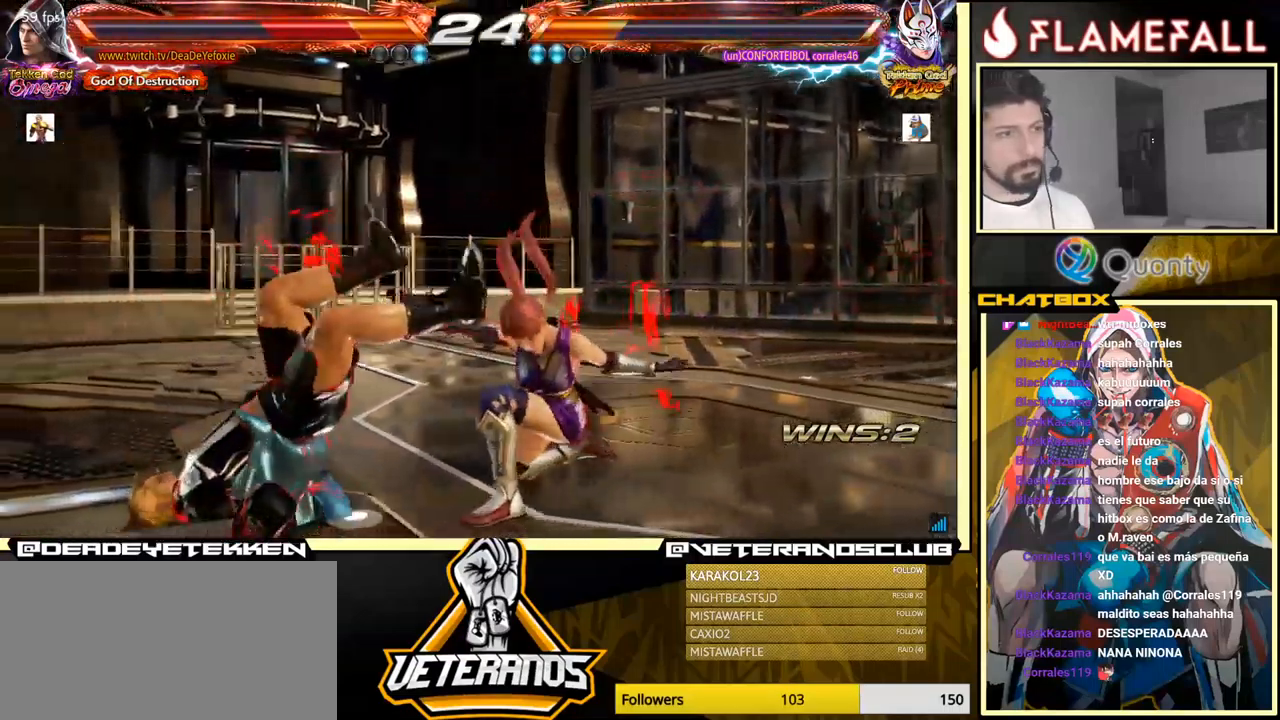
{"buttons": [], "left_stick": "center", "events": []}
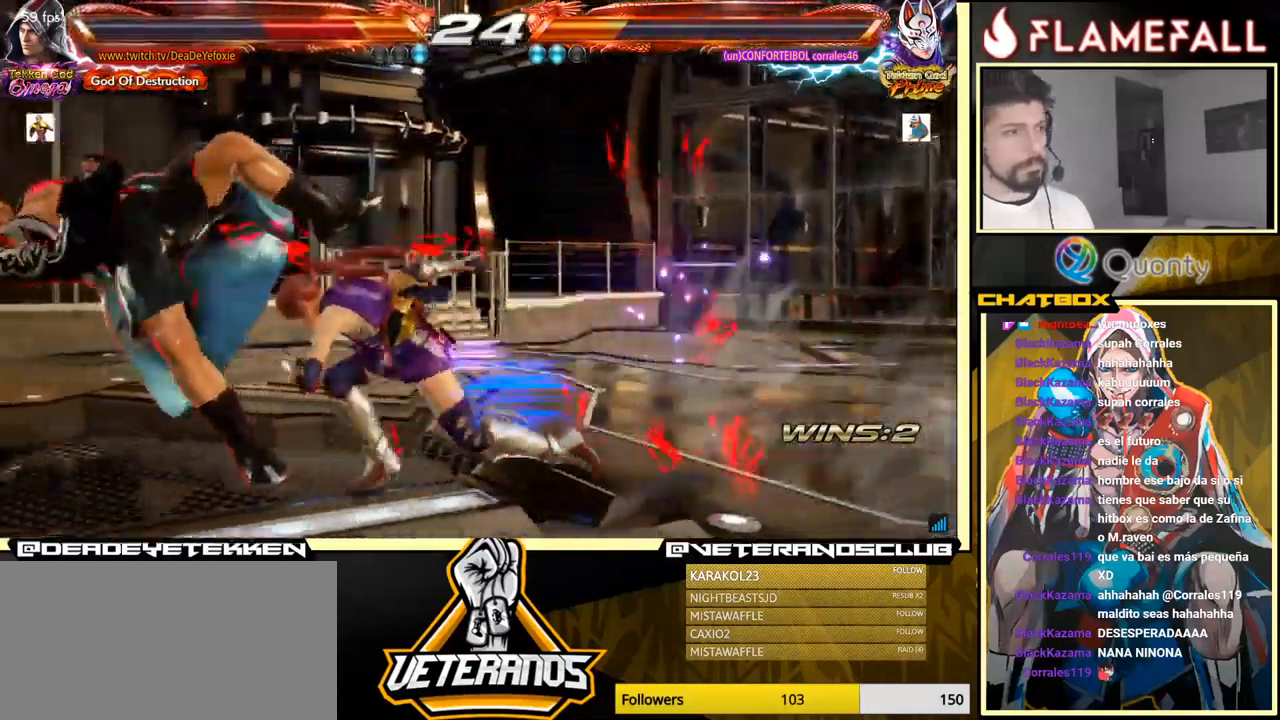
{"buttons": [], "left_stick": "center", "events": []}
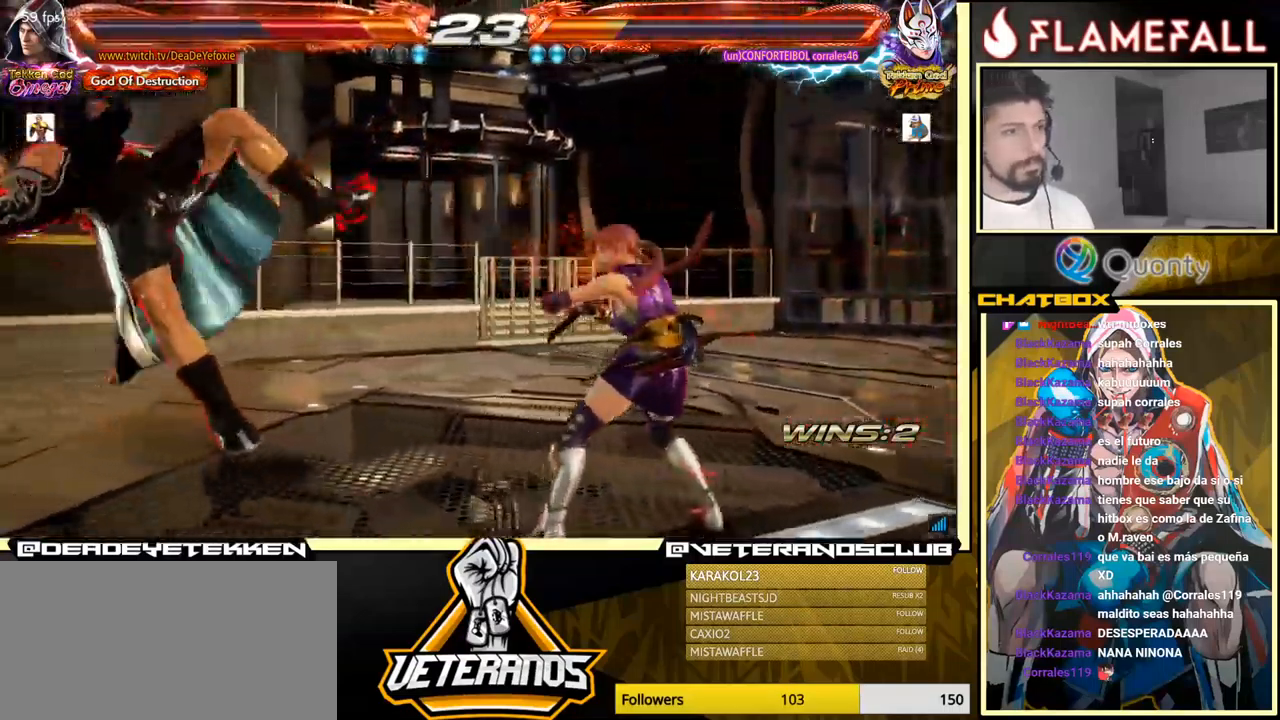
{"buttons": [], "left_stick": "center", "events": [[116, "X", "down"], [216, "X", "up"], [283, "X", "down"], [366, "X", "up"], [400, "X", "down"], [500, "X", "up"]]}
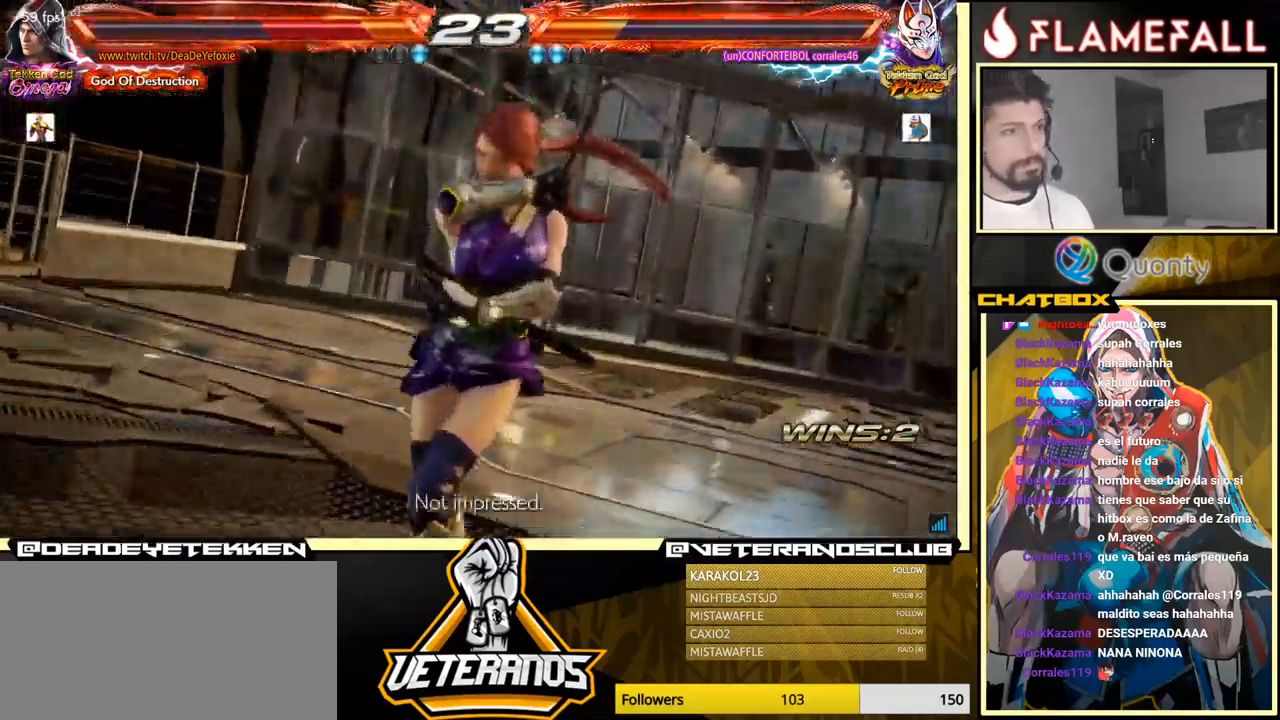
{"buttons": [], "left_stick": "center", "events": []}
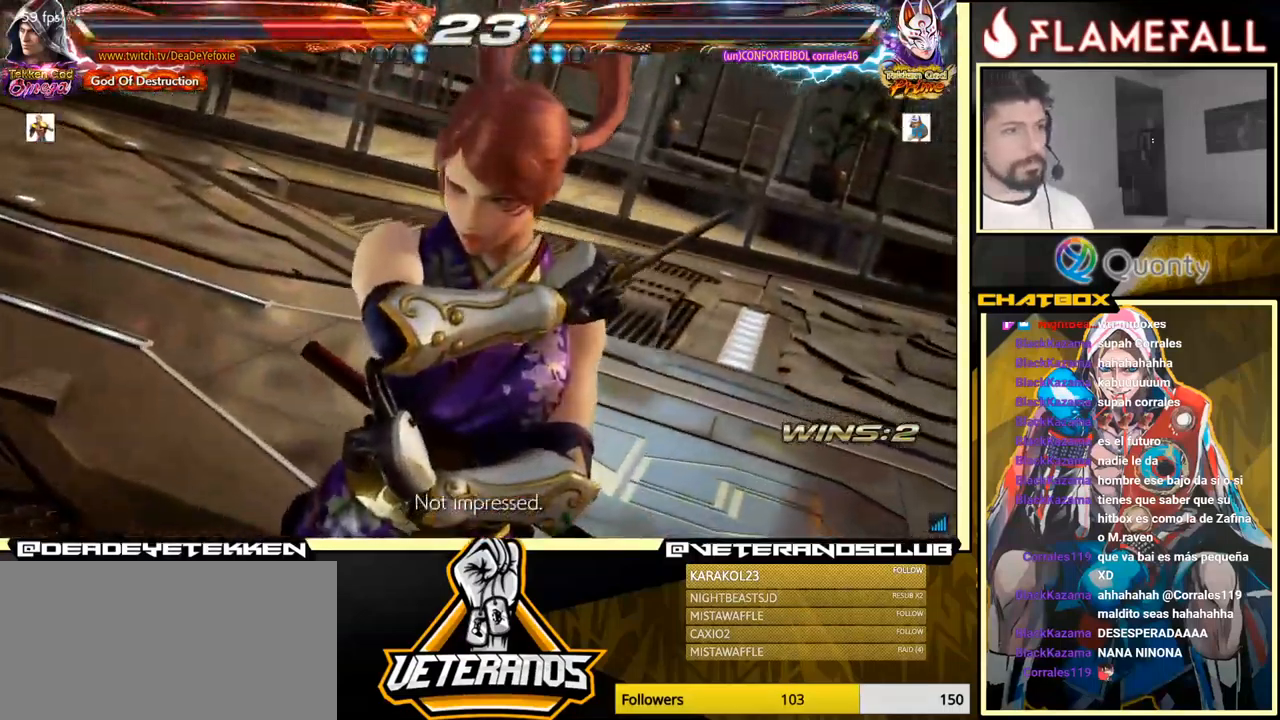
{"buttons": [], "left_stick": "center", "events": []}
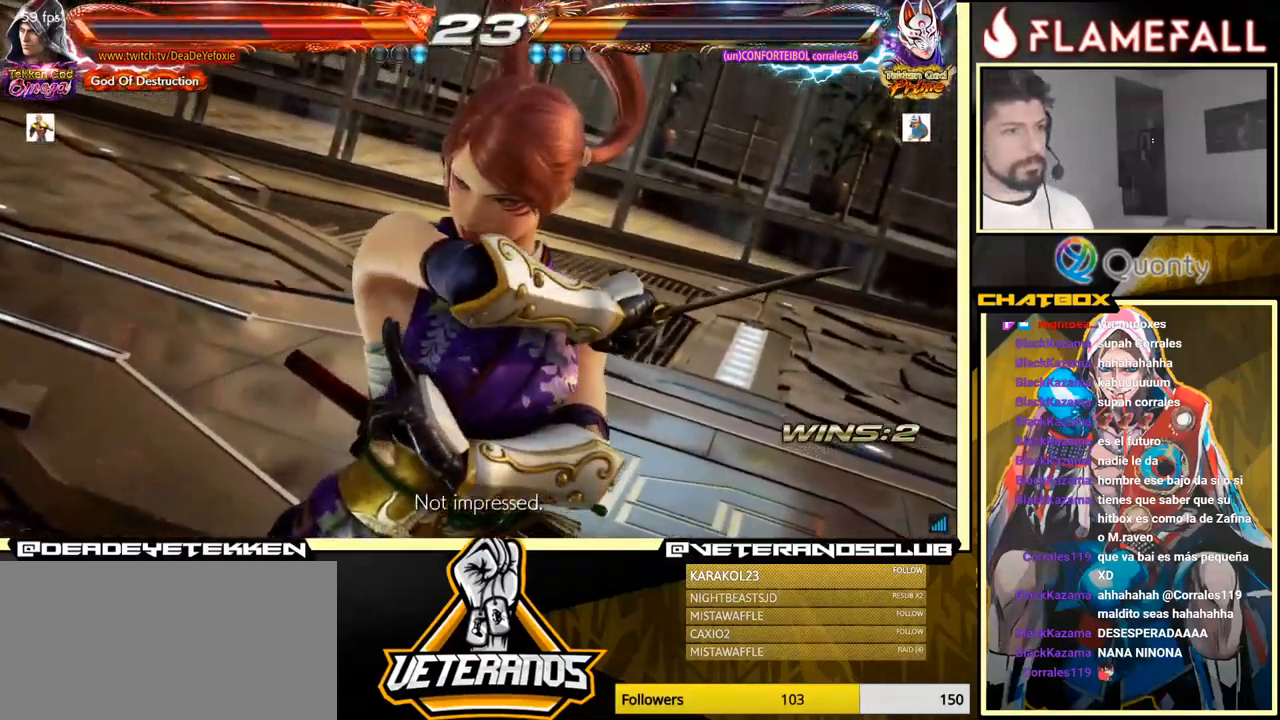
{"buttons": [], "left_stick": "center", "events": []}
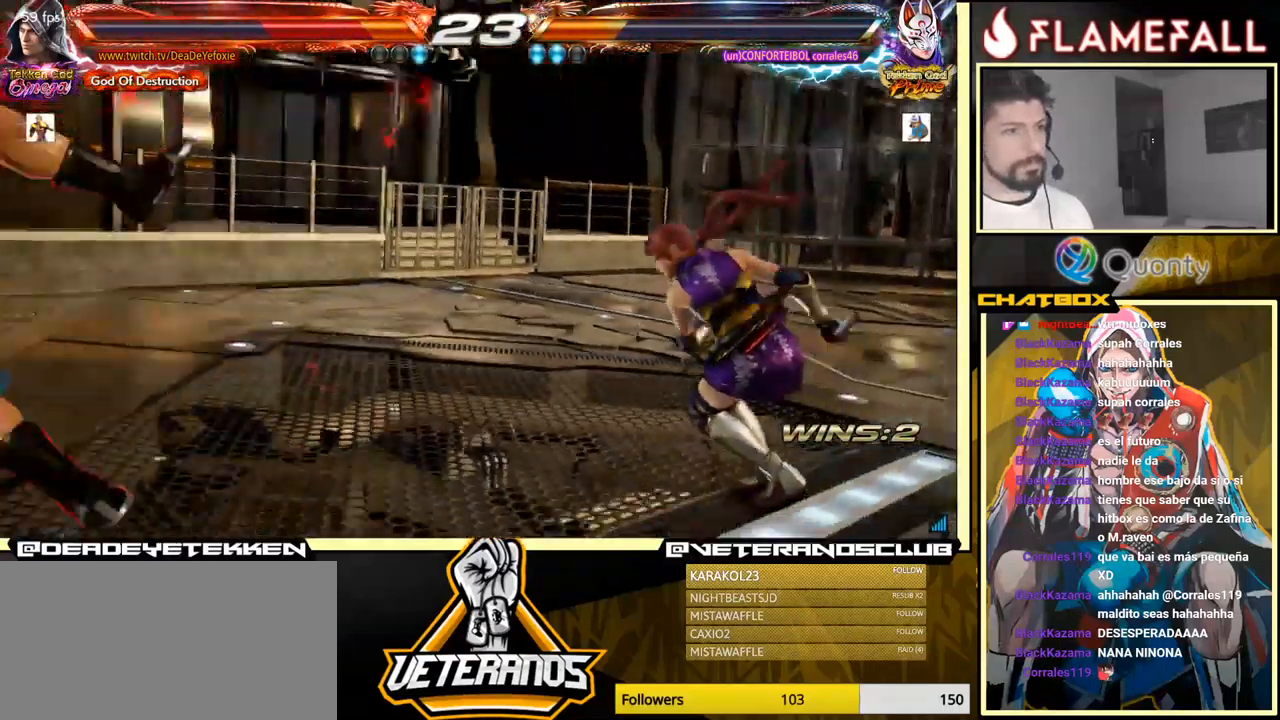
{"buttons": [], "left_stick": "center", "events": [[133, "A", "down"], [266, "A", "up"]]}
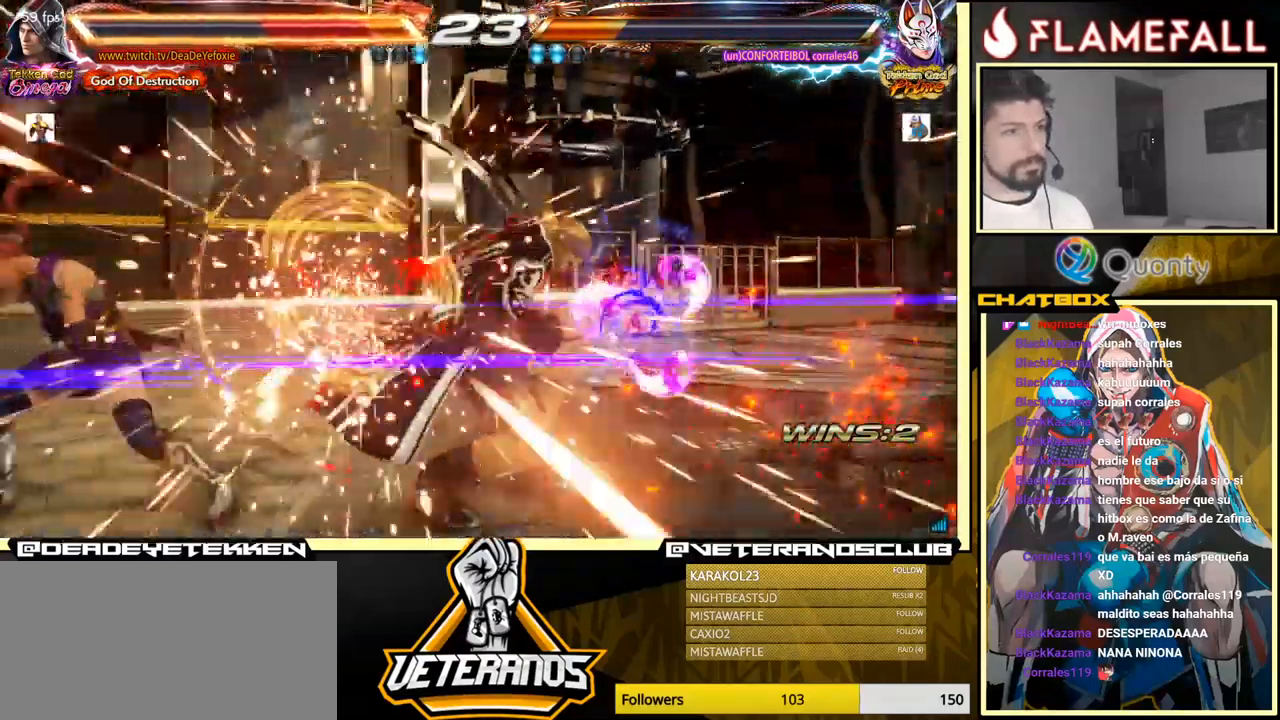
{"buttons": [], "left_stick": "center", "events": []}
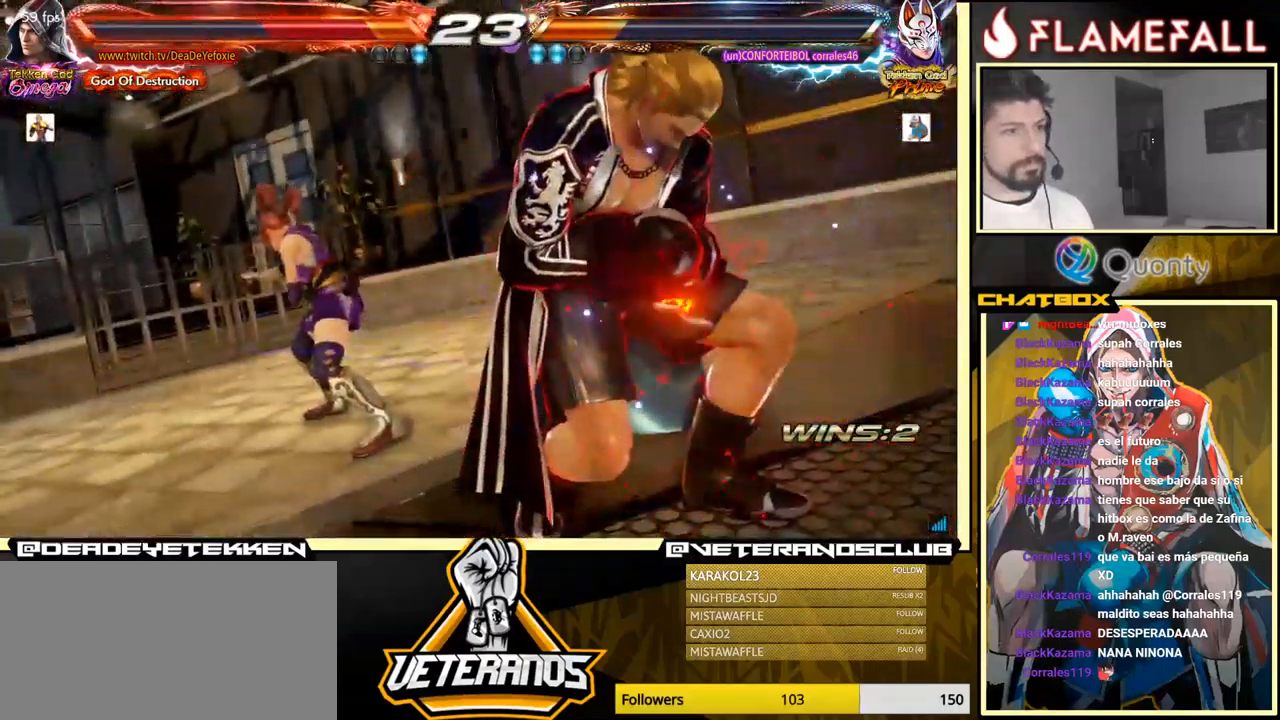
{"buttons": [], "left_stick": "down", "events": [[16, "A", "down"], [200, "A", "up"], [200, "left_stick", "down"]]}
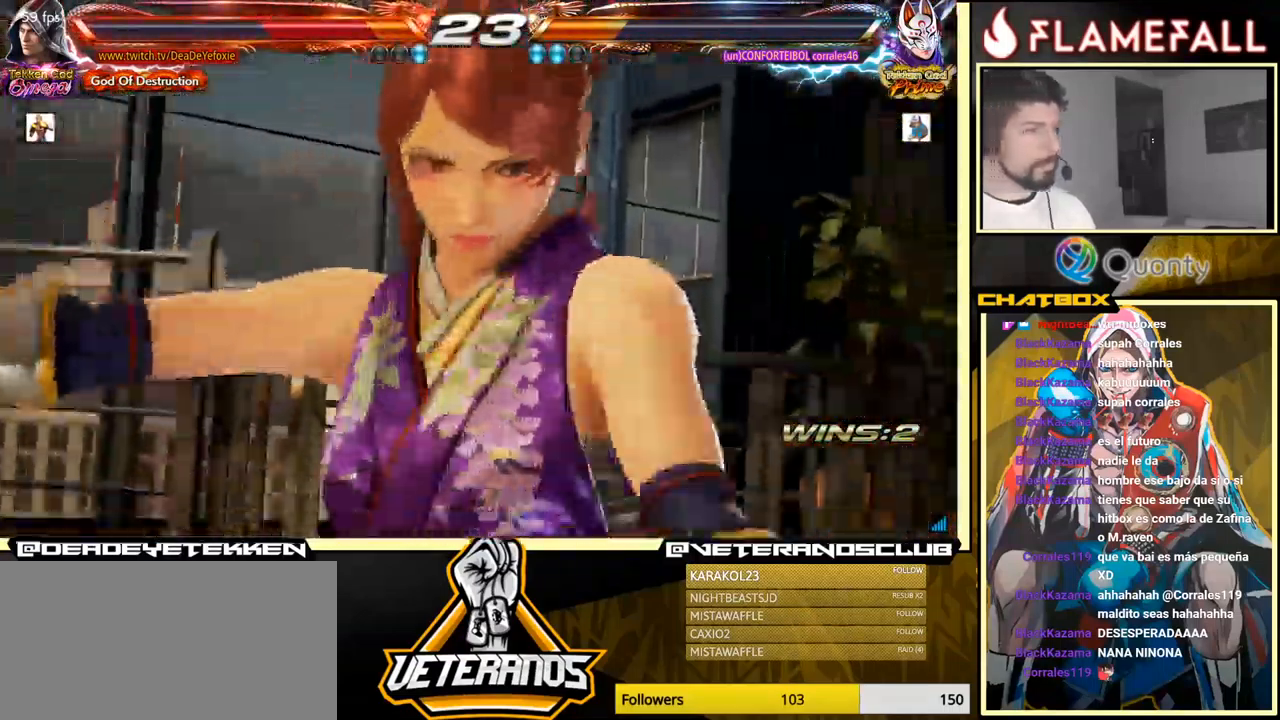
{"buttons": [], "left_stick": "center", "events": [[100, "left_stick", "center"]]}
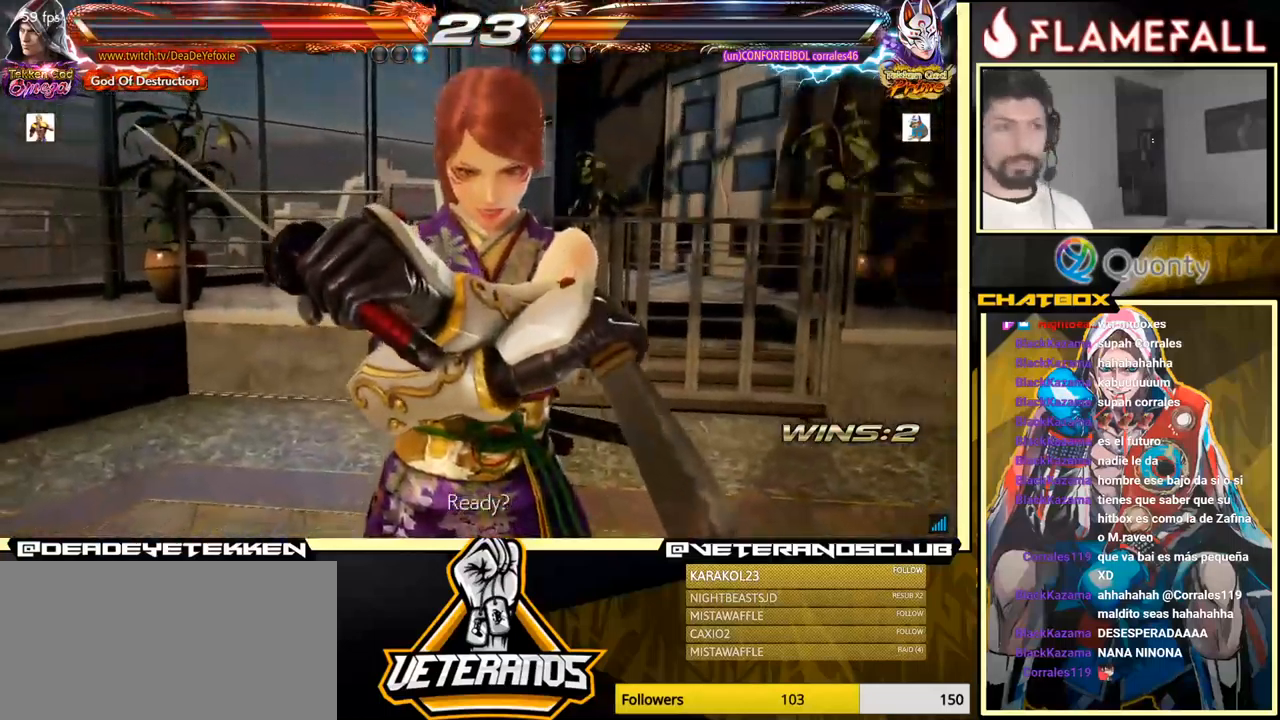
{"buttons": [], "left_stick": "center", "events": []}
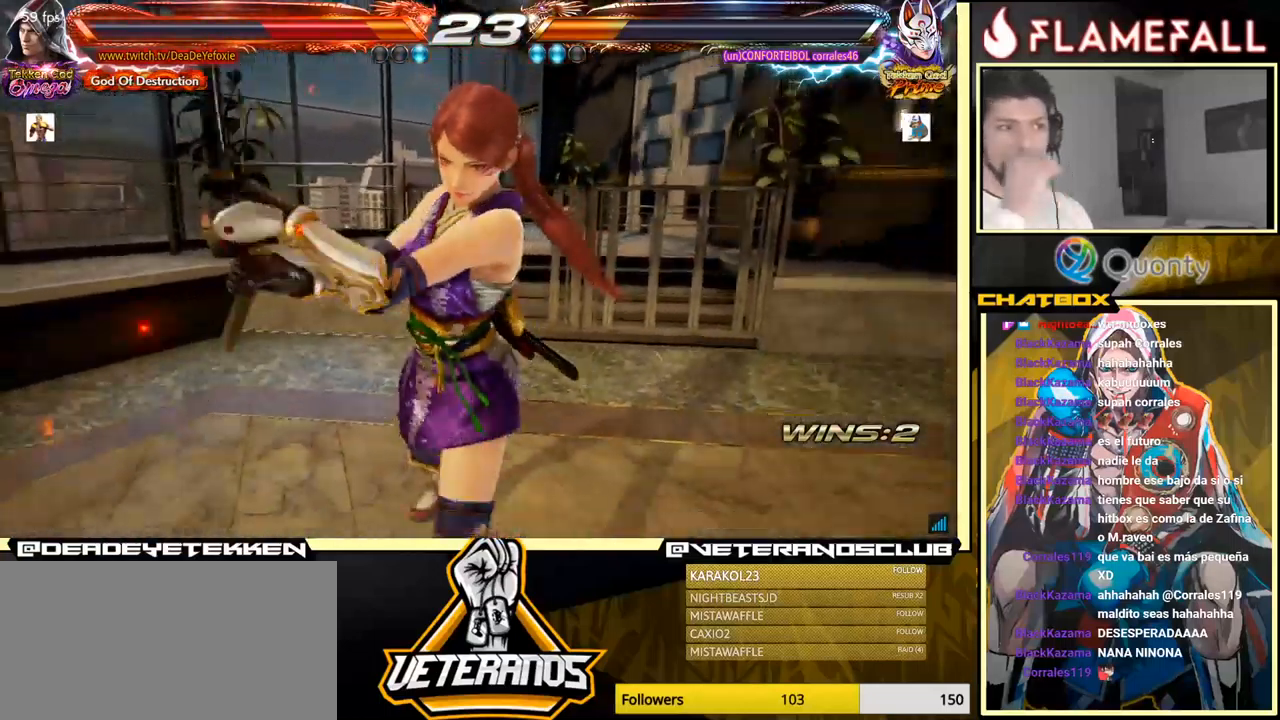
{"buttons": [], "left_stick": "center", "events": []}
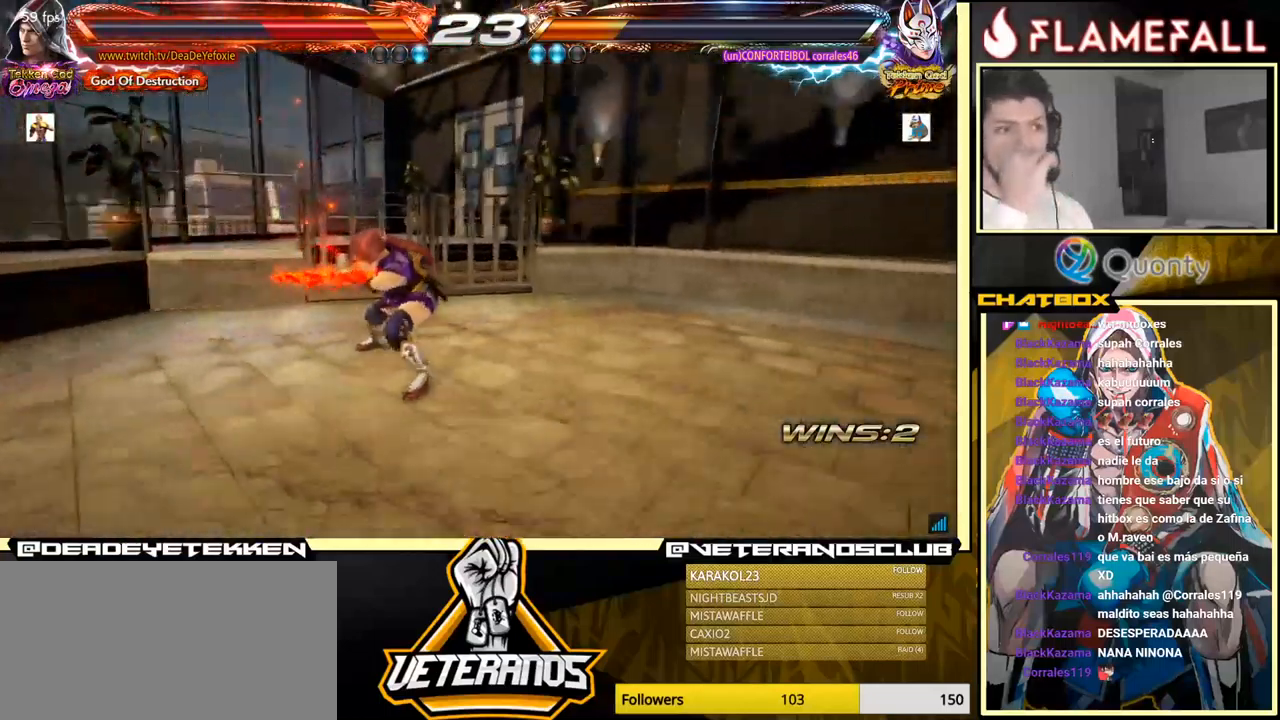
{"buttons": [], "left_stick": "center", "events": []}
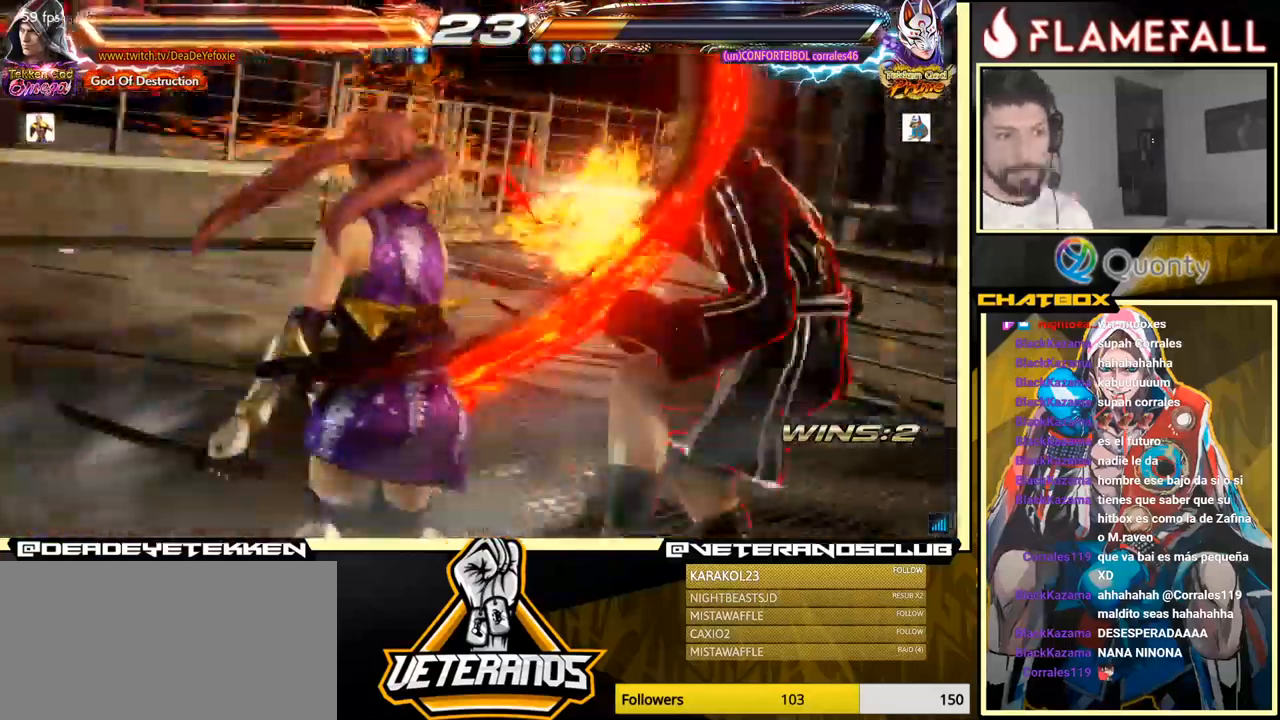
{"buttons": [], "left_stick": "center", "events": []}
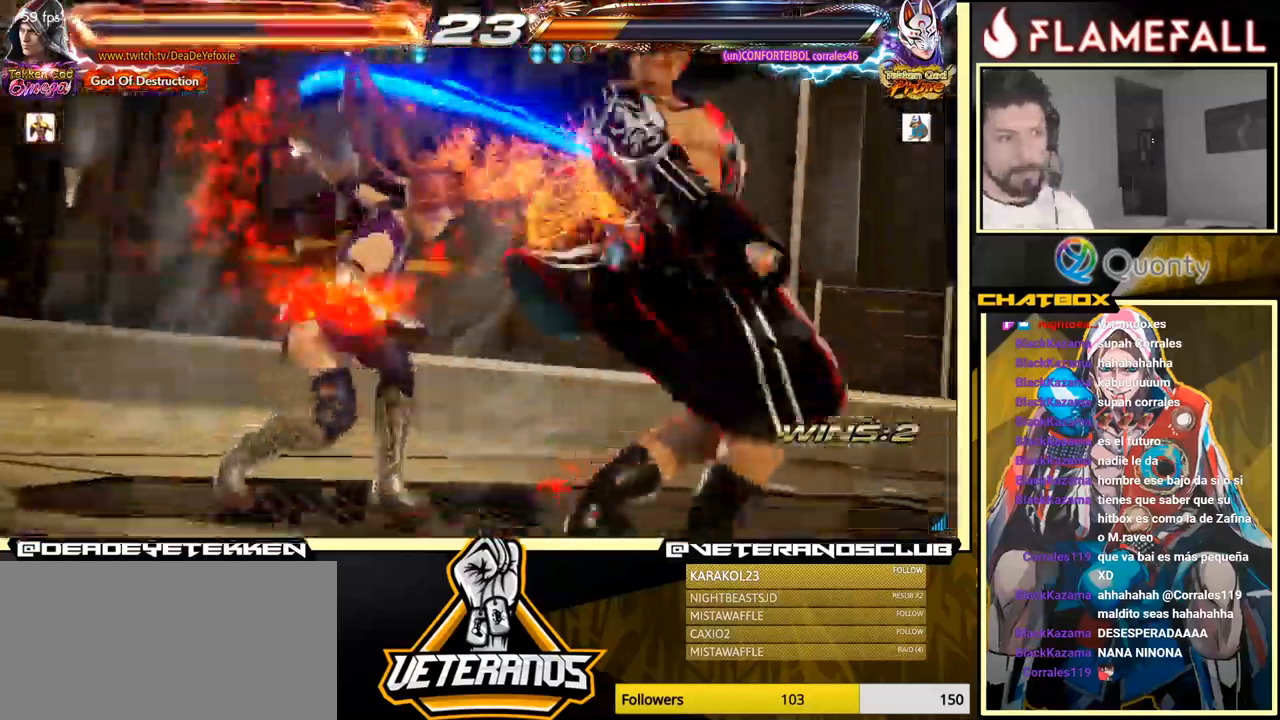
{"buttons": [], "left_stick": "center", "events": []}
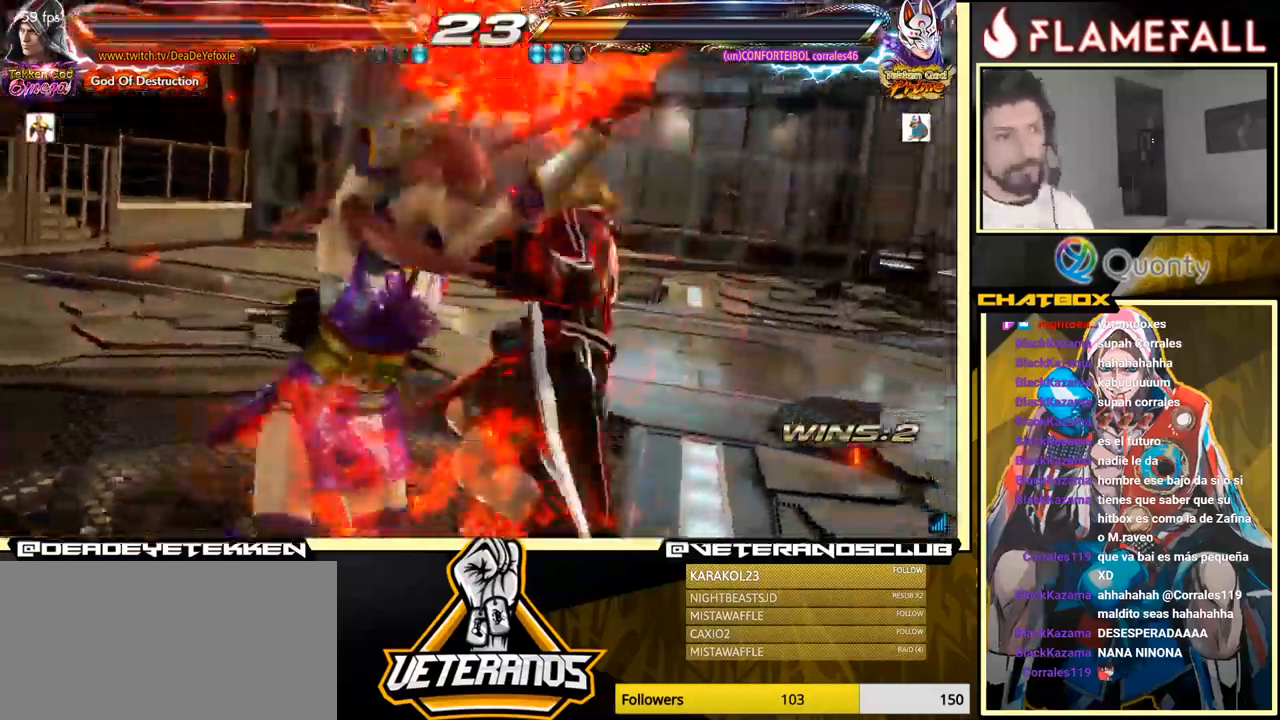
{"buttons": [], "left_stick": "center", "events": []}
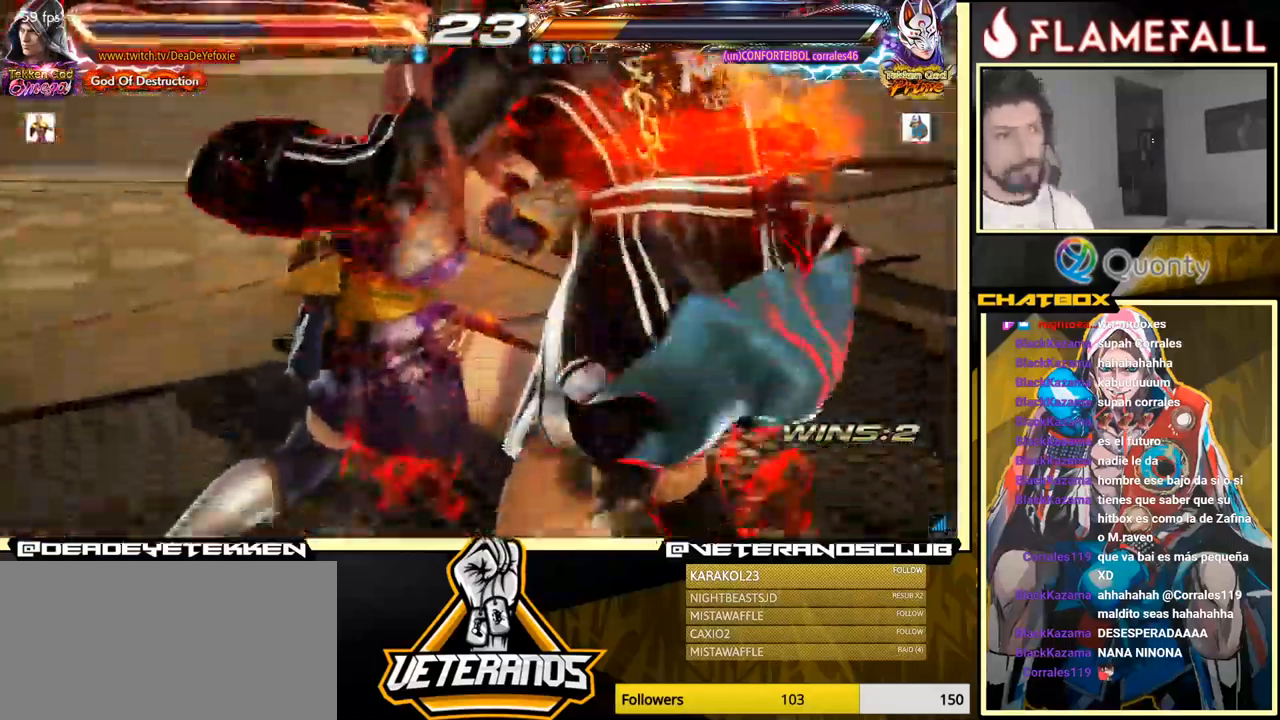
{"buttons": [], "left_stick": "center", "events": [[17, "A", "down"], [200, "A", "up"]]}